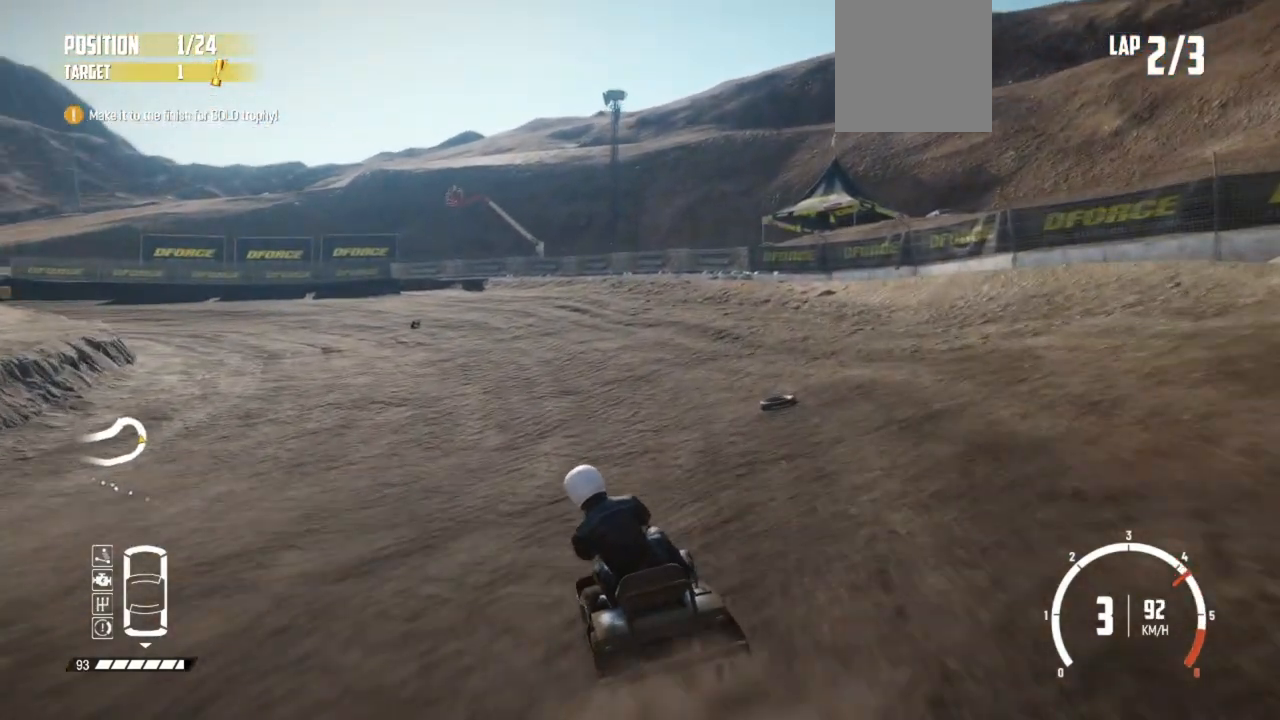
Gameplay with a controller (Xbox layout); each line is a JSON object with the inputs held at the frame after it. "events" lists button and stick changes between this image and that frame as [ms after this image, input, new state], when the widget could be followed in between. Not read: right_stick.
{"buttons": ["R2"], "left_stick": "left", "events": [[133, "left_stick", "left"], [183, "R2", "up"], [217, "R2", "down"], [367, "R2", "up"], [383, "R2", "down"]]}
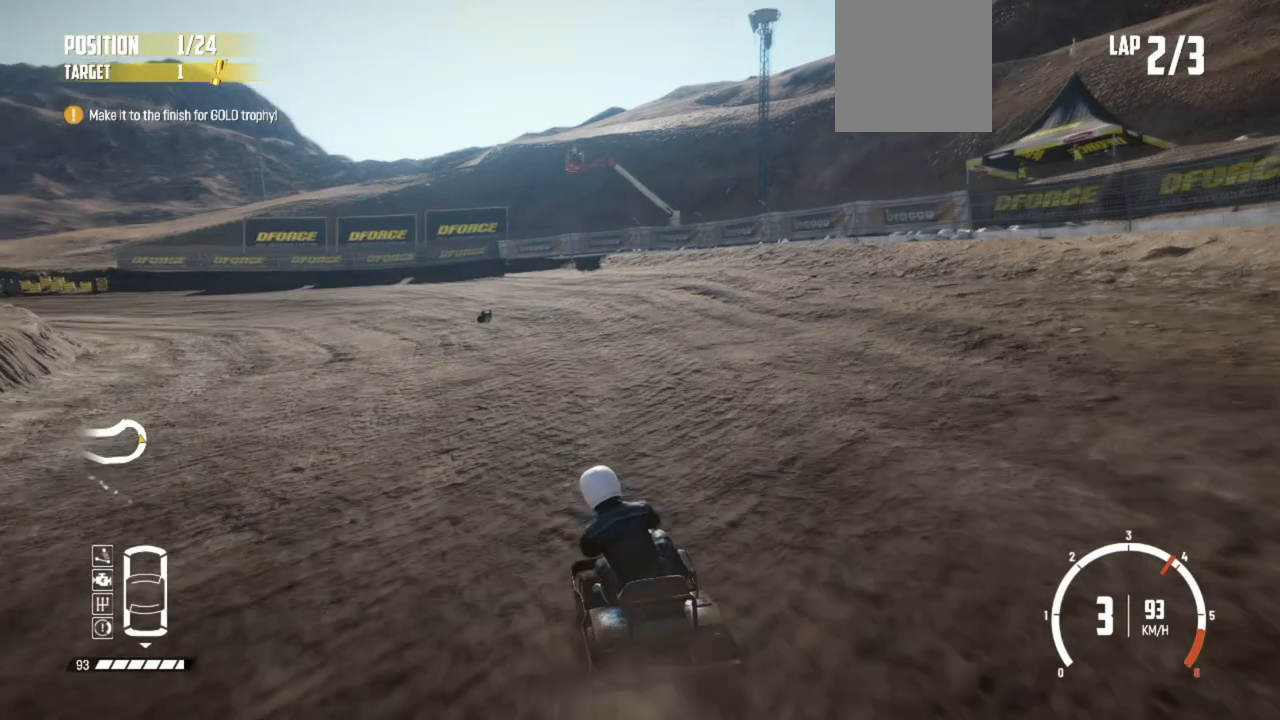
{"buttons": [], "left_stick": "left", "events": [[183, "left_stick", "center"], [283, "left_stick", "left"], [417, "R2", "up"]]}
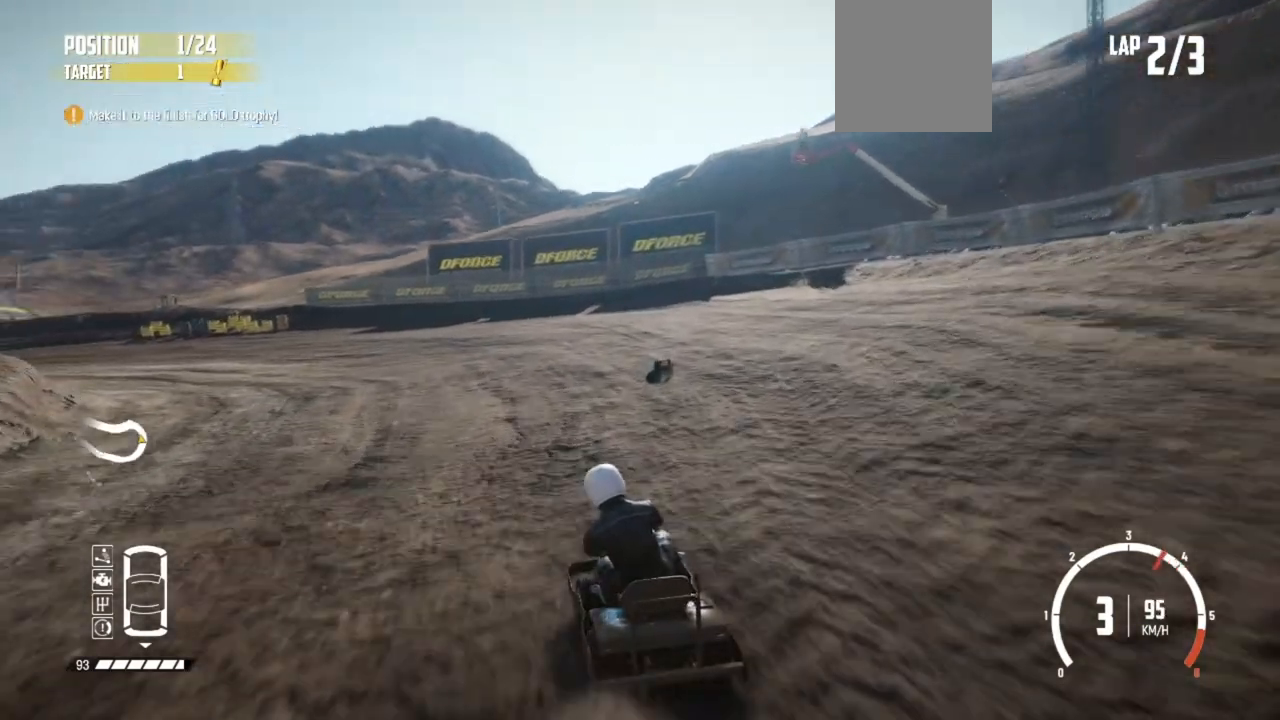
{"buttons": ["R2"], "left_stick": "left", "events": [[67, "L2", "down"], [183, "L2", "up"], [317, "R2", "down"], [333, "R2", "up"], [483, "R2", "down"]]}
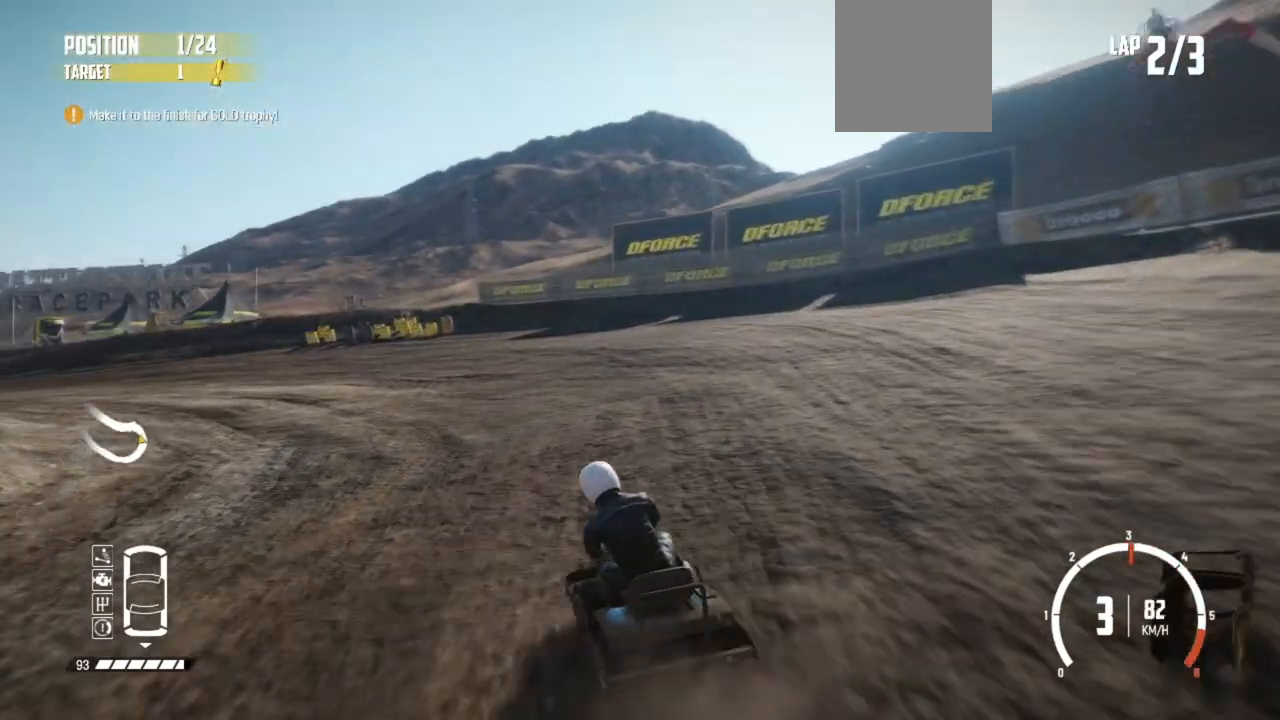
{"buttons": ["R2"], "left_stick": "center", "events": [[233, "R2", "up"], [283, "R2", "down"], [433, "R2", "up"], [467, "R2", "down"], [483, "left_stick", "center"]]}
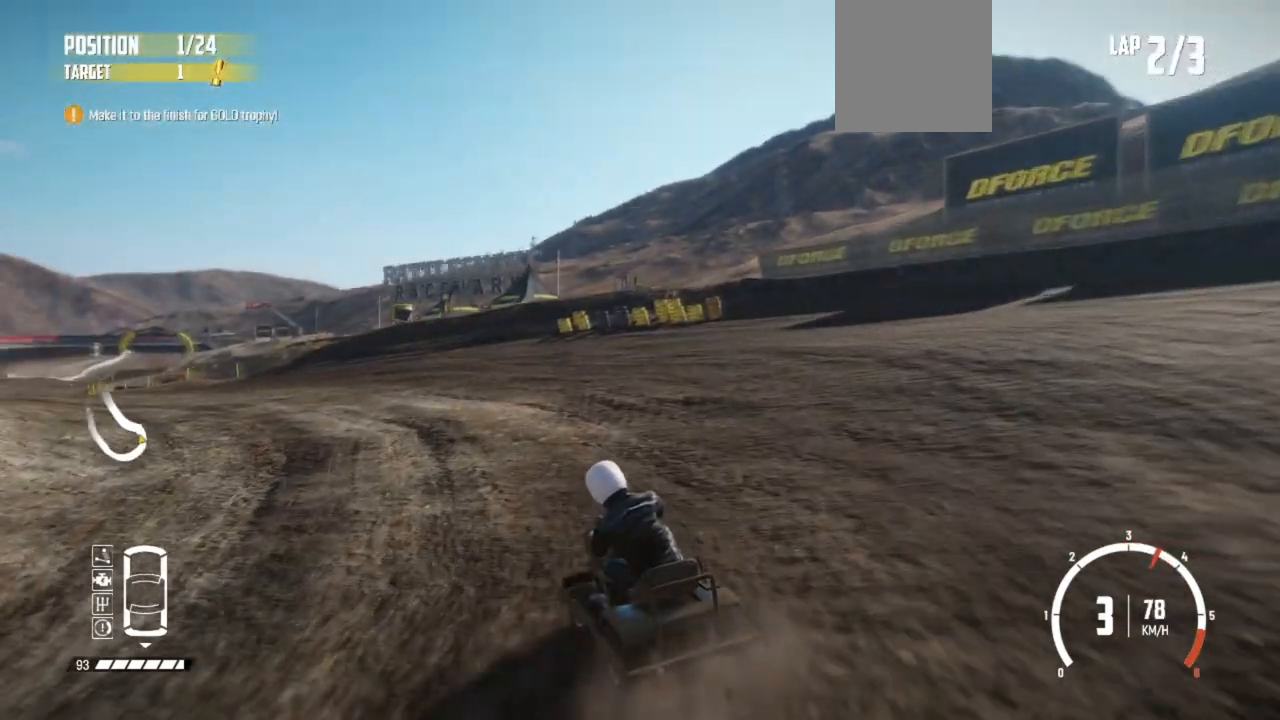
{"buttons": ["R2"], "left_stick": "center", "events": [[117, "R2", "up"], [167, "R2", "down"], [233, "R2", "up"], [283, "R2", "down"]]}
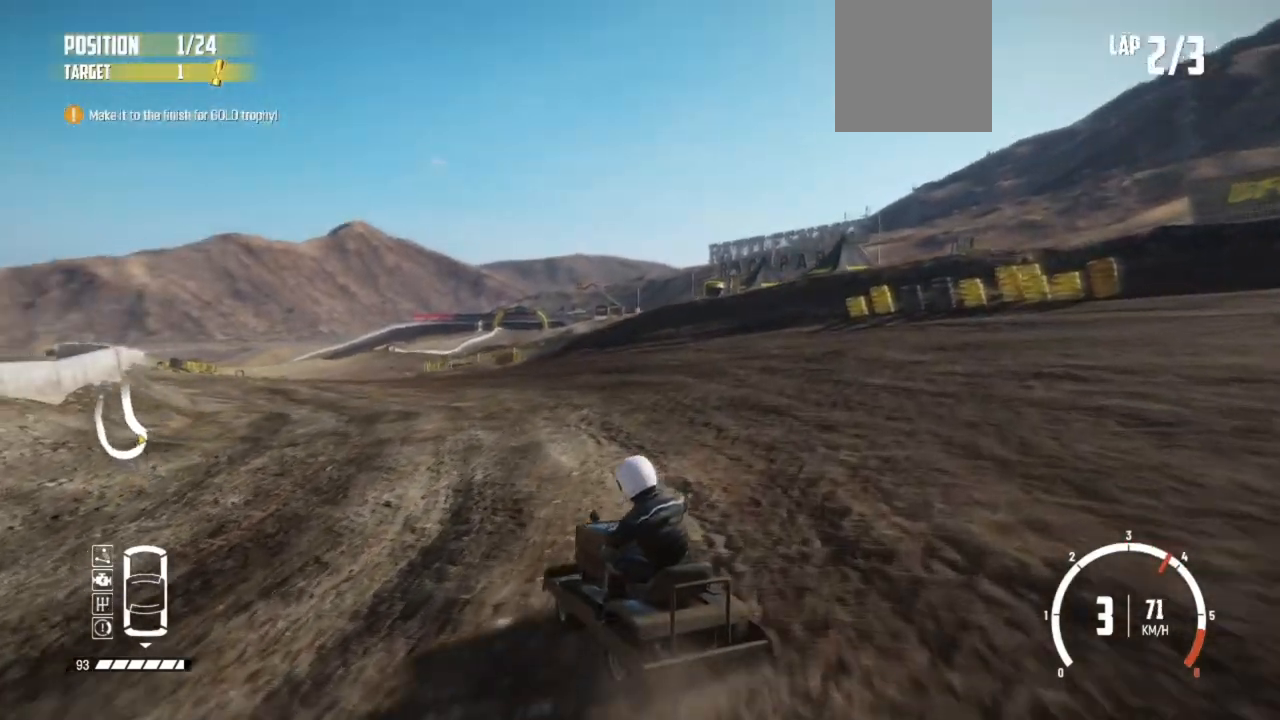
{"buttons": ["R2"], "left_stick": "center", "events": [[133, "R2", "up"], [133, "left_stick", "right"], [233, "R2", "down"], [333, "R2", "up"], [383, "R2", "down"], [467, "left_stick", "center"]]}
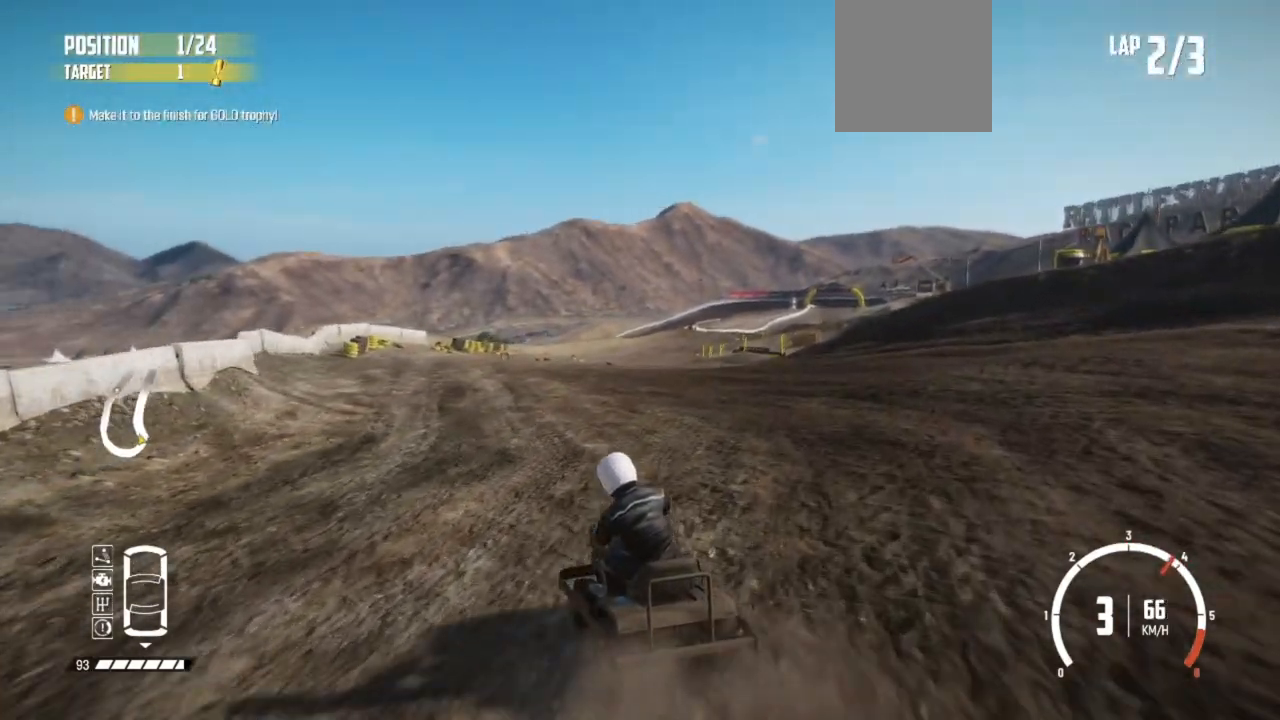
{"buttons": ["R2"], "left_stick": "right", "events": [[267, "left_stick", "right"], [417, "R2", "up"], [433, "R2", "down"]]}
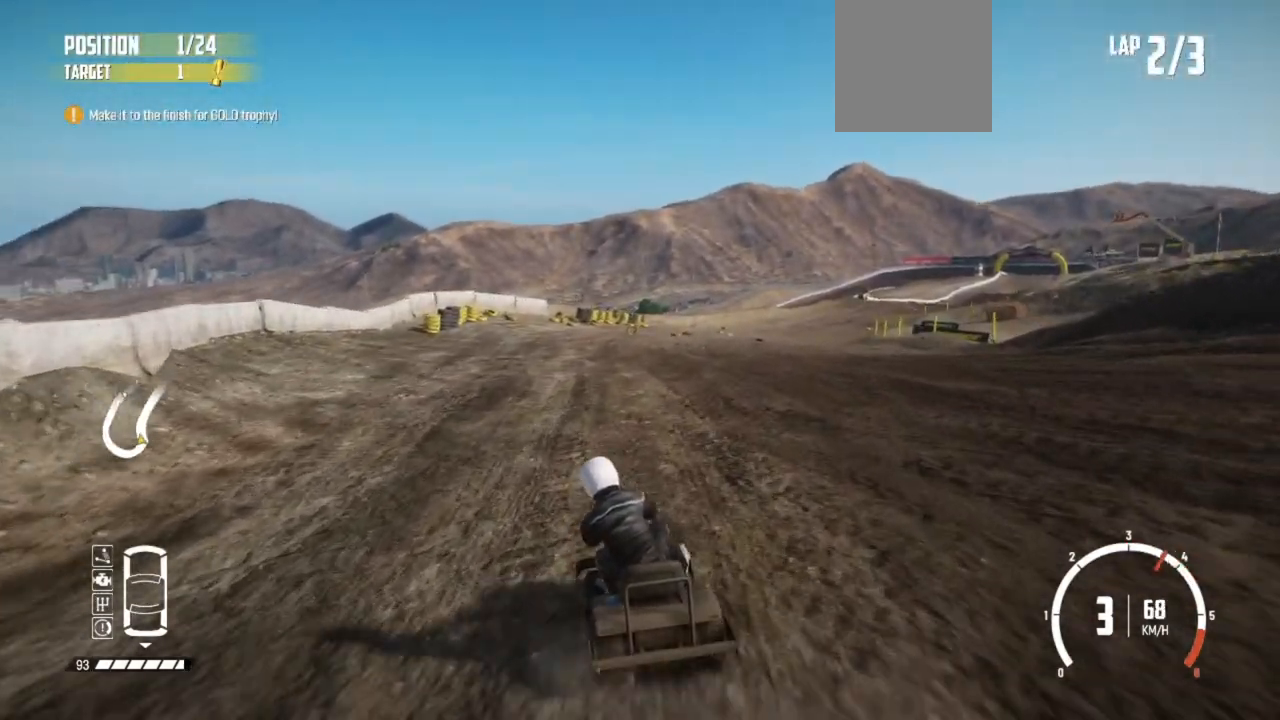
{"buttons": [], "left_stick": "right", "events": [[17, "left_stick", "center"], [167, "left_stick", "right"], [283, "R2", "up"], [317, "R2", "down"], [333, "left_stick", "center"], [467, "left_stick", "right"], [483, "R2", "up"]]}
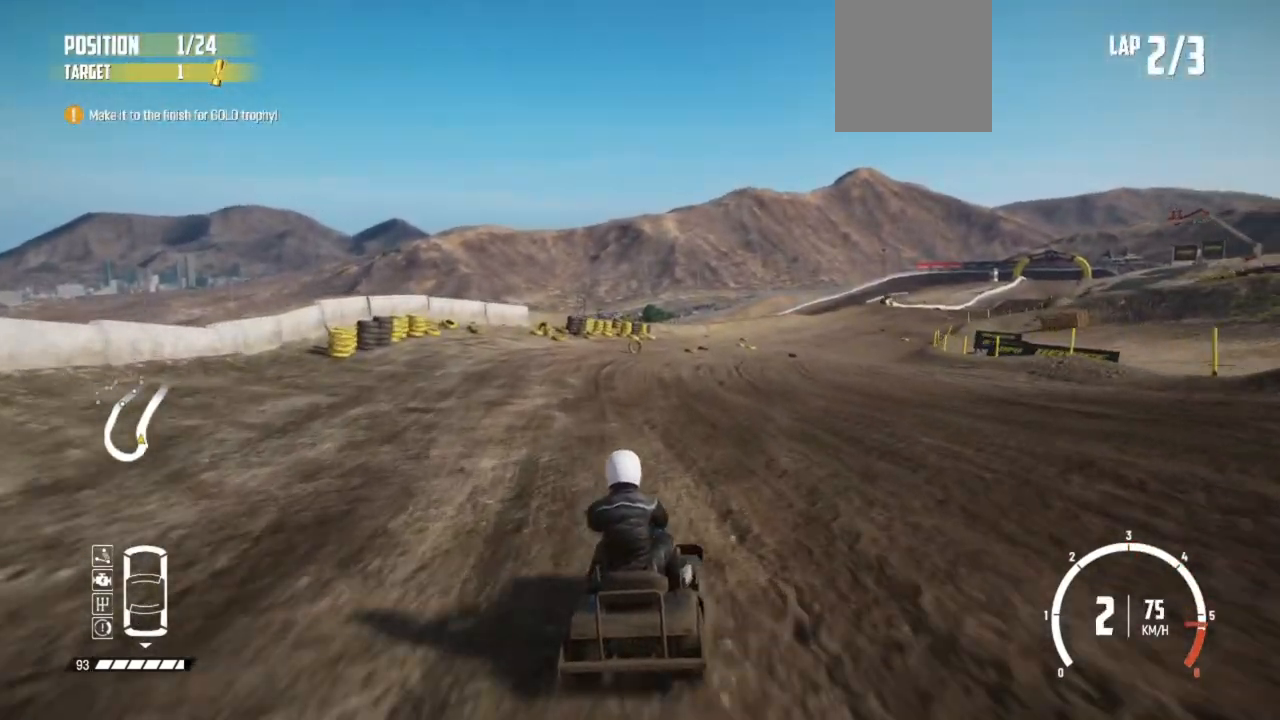
{"buttons": ["R2"], "left_stick": "center", "events": [[67, "R2", "down"], [133, "left_stick", "center"], [267, "left_stick", "right"], [417, "left_stick", "center"]]}
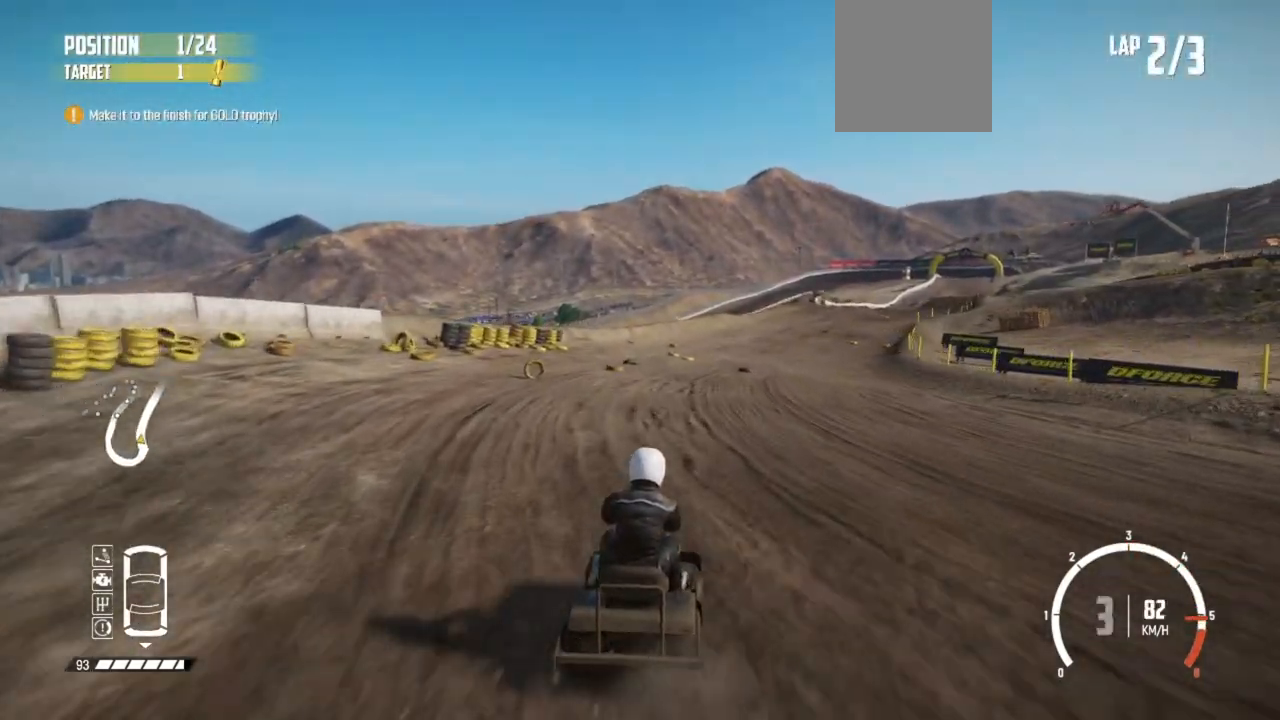
{"buttons": ["R2"], "left_stick": "center", "events": [[83, "left_stick", "right"], [133, "R2", "up"], [167, "R2", "down"], [317, "R2", "up"], [367, "R2", "down"], [367, "left_stick", "center"]]}
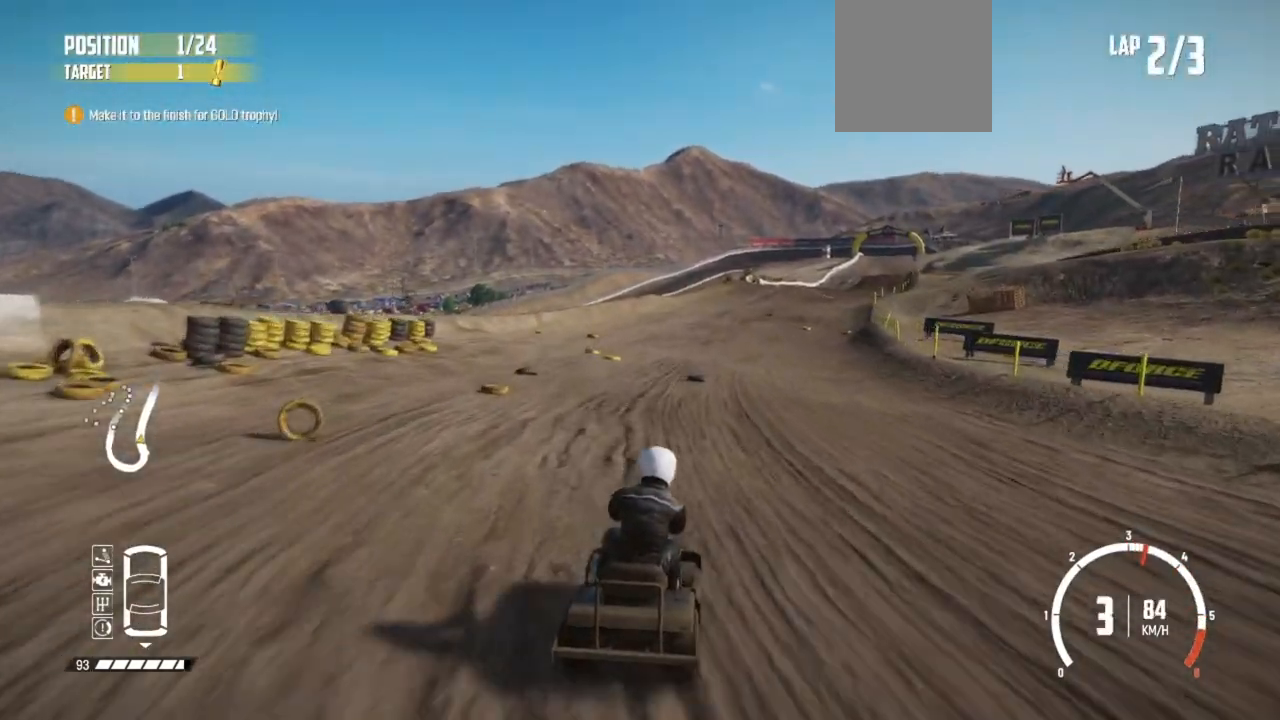
{"buttons": ["R2"], "left_stick": "center", "events": [[17, "left_stick", "right"], [33, "R2", "up"], [67, "R2", "down"], [217, "R2", "up"], [233, "R2", "down"], [233, "left_stick", "center"]]}
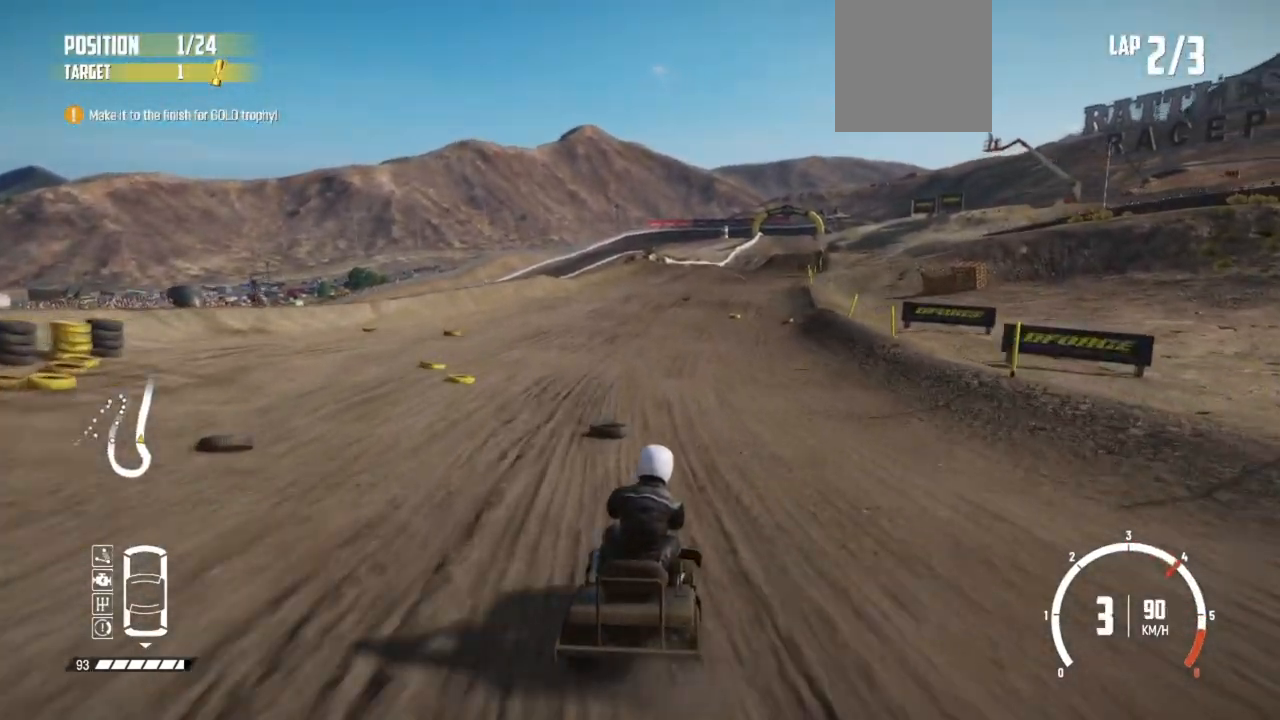
{"buttons": ["R2"], "left_stick": "center", "events": [[133, "left_stick", "right"], [283, "R2", "up"], [317, "R2", "down"], [417, "left_stick", "center"]]}
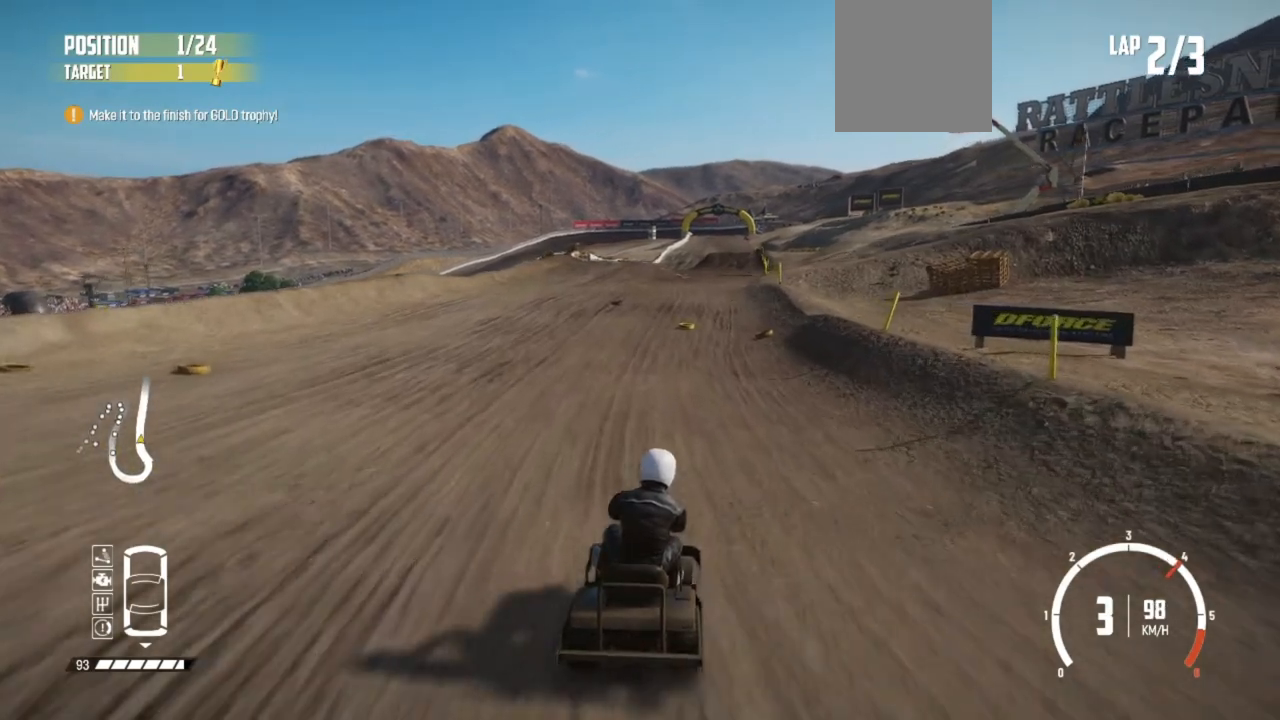
{"buttons": ["R2"], "left_stick": "center", "events": [[317, "left_stick", "left"], [433, "left_stick", "center"]]}
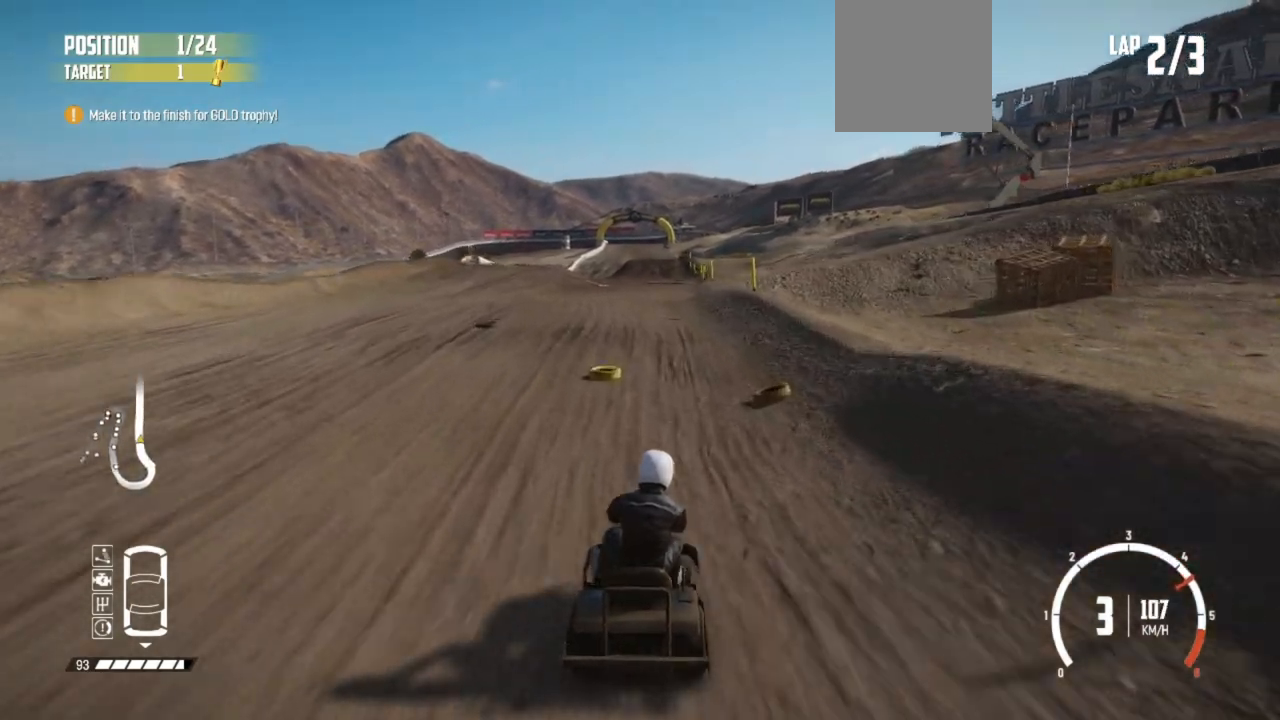
{"buttons": ["R2"], "left_stick": "center", "events": [[183, "left_stick", "left"], [217, "R2", "up"], [417, "R2", "down"], [433, "left_stick", "center"]]}
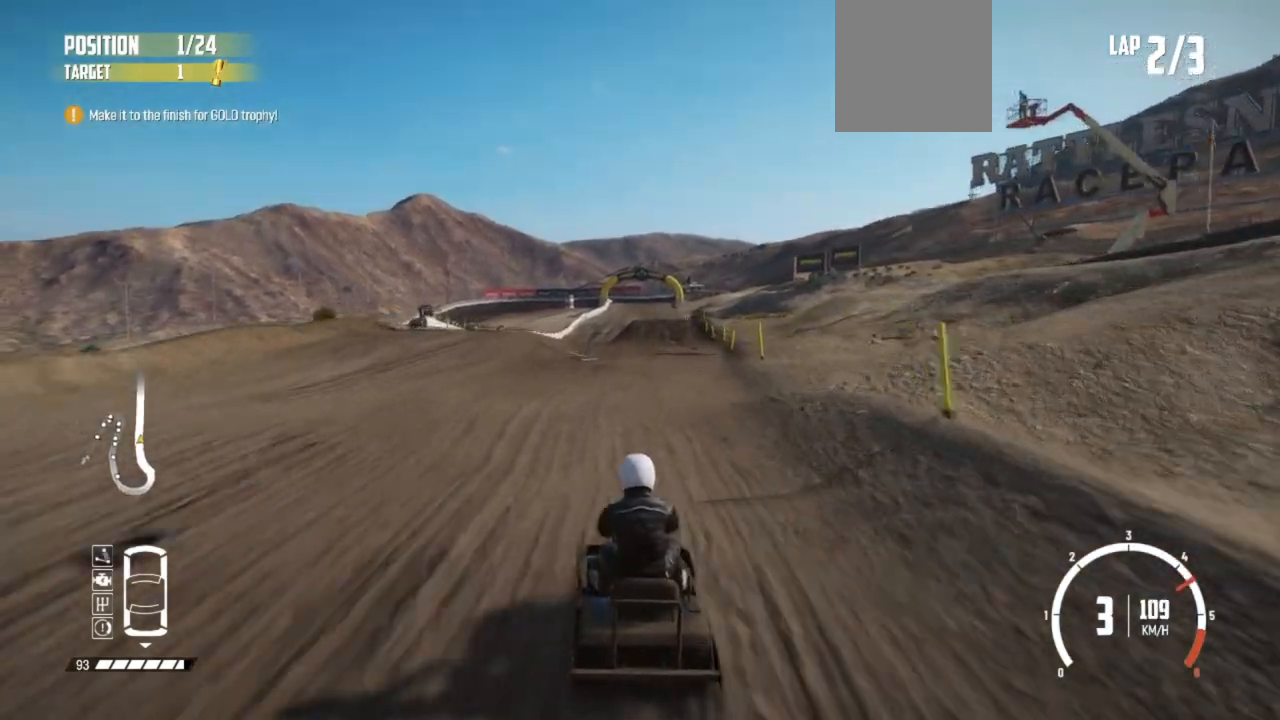
{"buttons": [], "left_stick": "right", "events": [[233, "R2", "up"], [283, "R2", "down"], [283, "left_stick", "right"], [433, "left_stick", "center"], [483, "R2", "up"], [483, "left_stick", "right"]]}
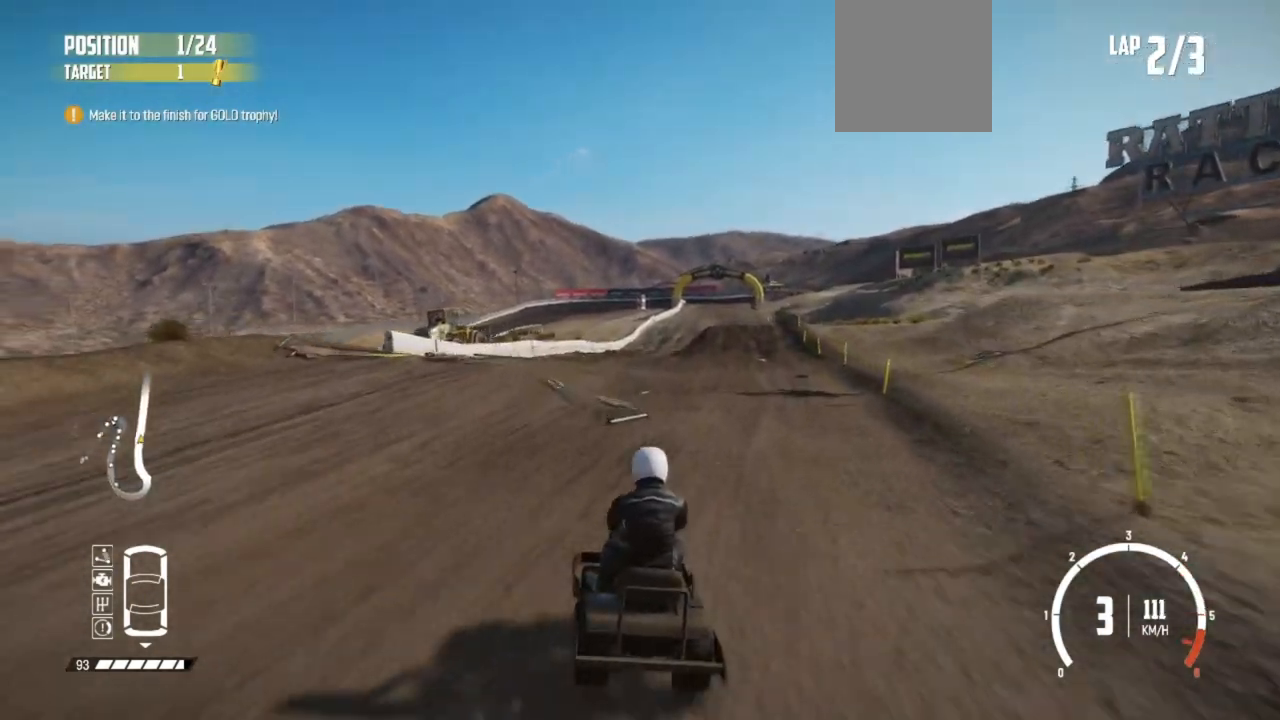
{"buttons": ["R2"], "left_stick": "center", "events": [[83, "R2", "down"], [133, "left_stick", "center"], [183, "R2", "up"], [233, "R2", "down"], [383, "R2", "up"], [433, "R2", "down"]]}
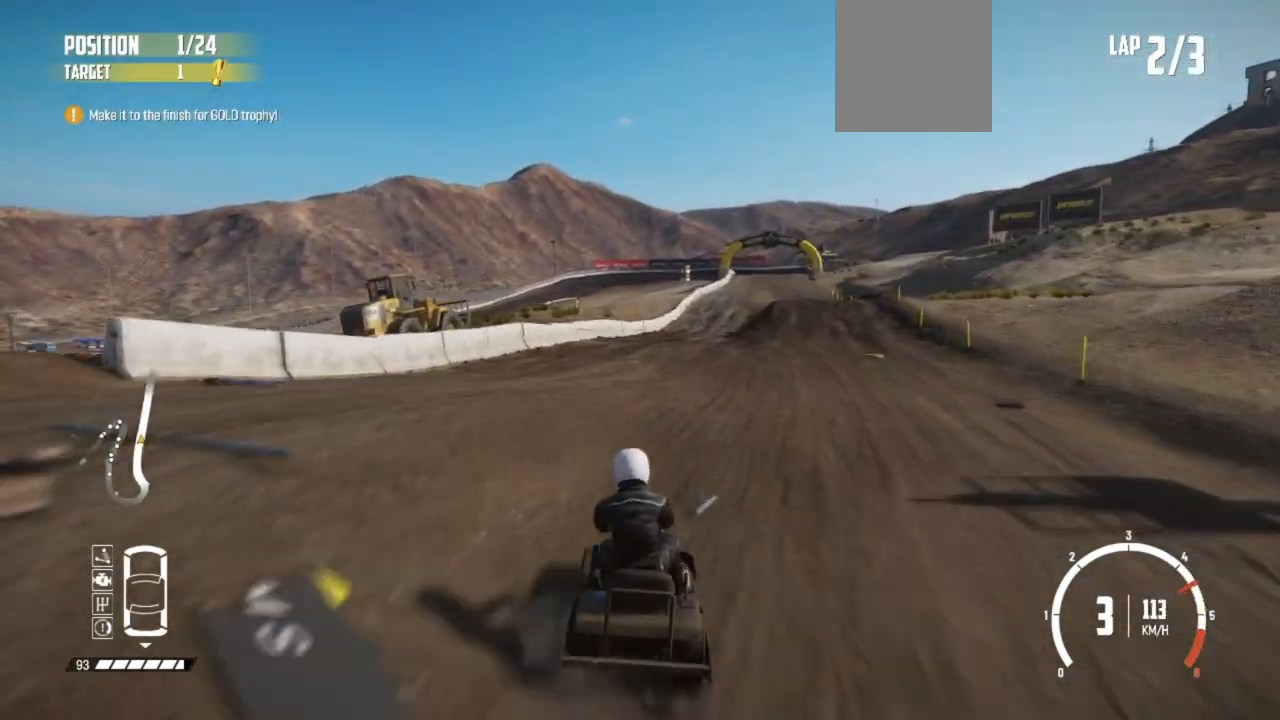
{"buttons": [], "left_stick": "center", "events": [[83, "R2", "up"], [83, "left_stick", "right"], [267, "left_stick", "center"]]}
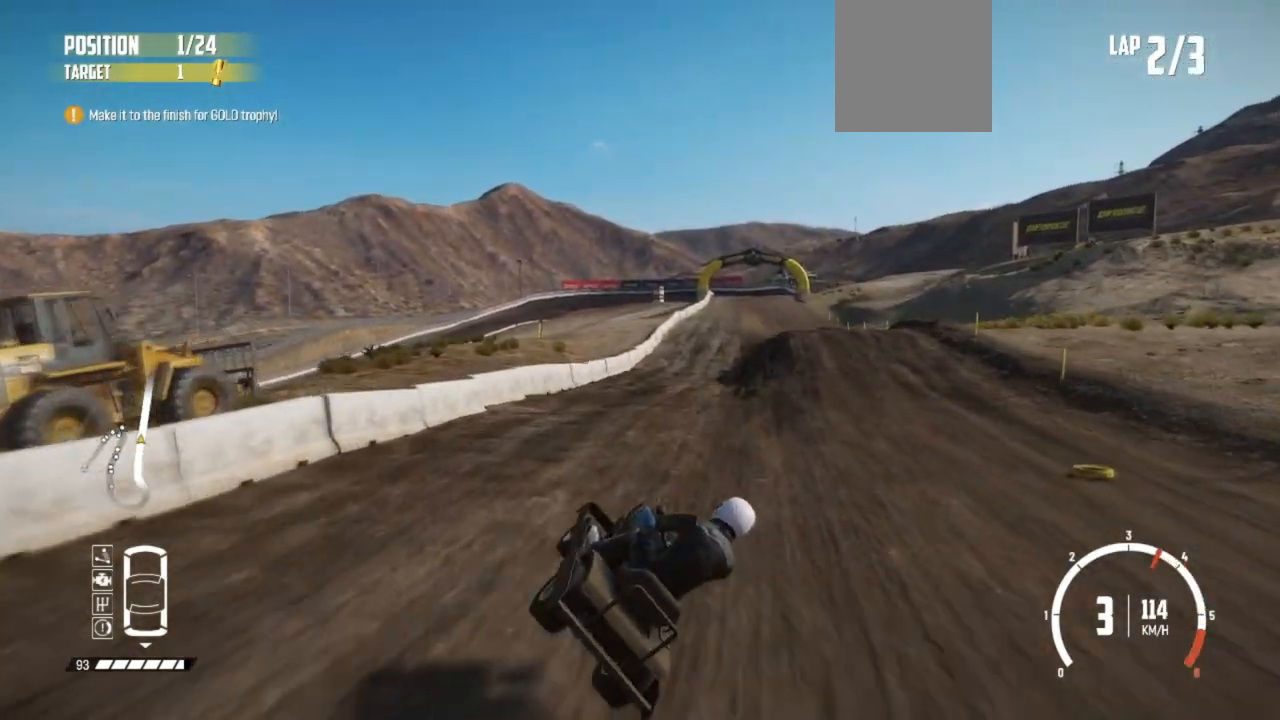
{"buttons": ["R2"], "left_stick": "center", "events": [[133, "left_stick", "right"], [283, "L2", "down"], [383, "L2", "up"], [383, "left_stick", "center"], [433, "R2", "down"]]}
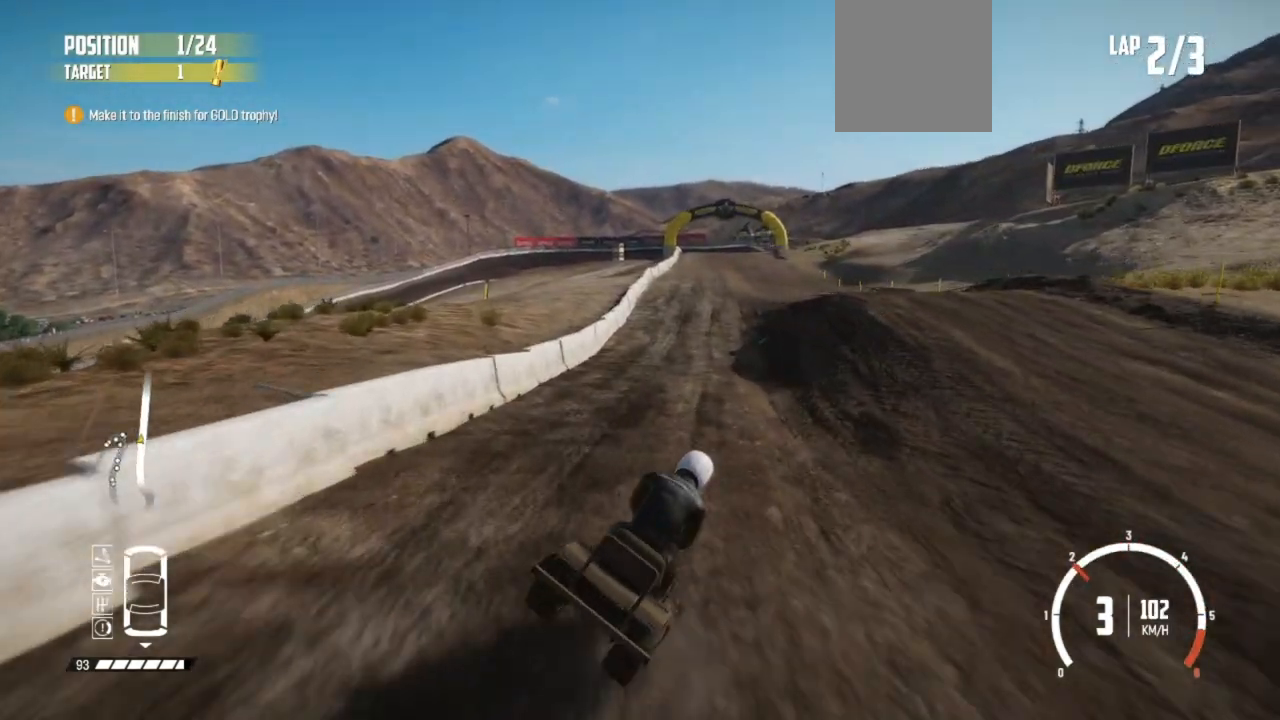
{"buttons": ["R2"], "left_stick": "center", "events": [[33, "left_stick", "right"], [83, "left_stick", "center"], [117, "R2", "up"], [233, "left_stick", "left"], [383, "R2", "down"], [433, "left_stick", "center"]]}
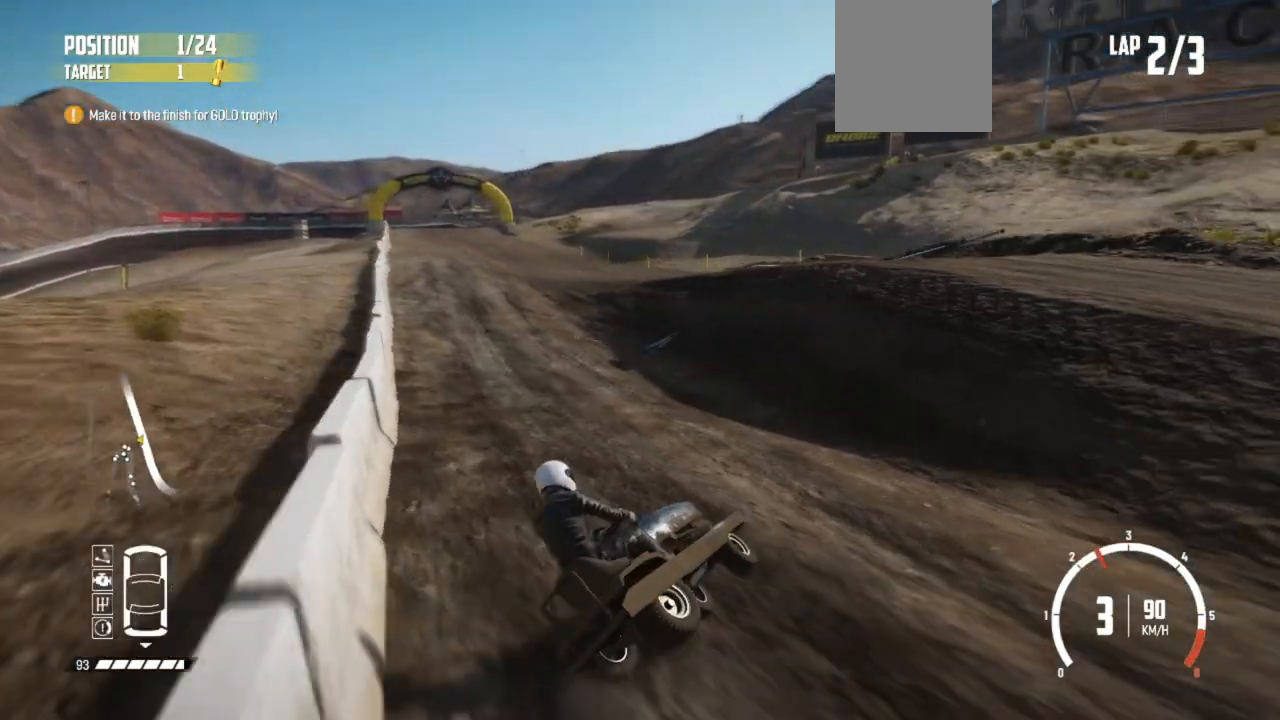
{"buttons": ["R2"], "left_stick": "center", "events": [[17, "R2", "up"], [33, "left_stick", "left"], [283, "R2", "down"], [383, "R2", "up"], [383, "left_stick", "center"], [467, "R2", "down"]]}
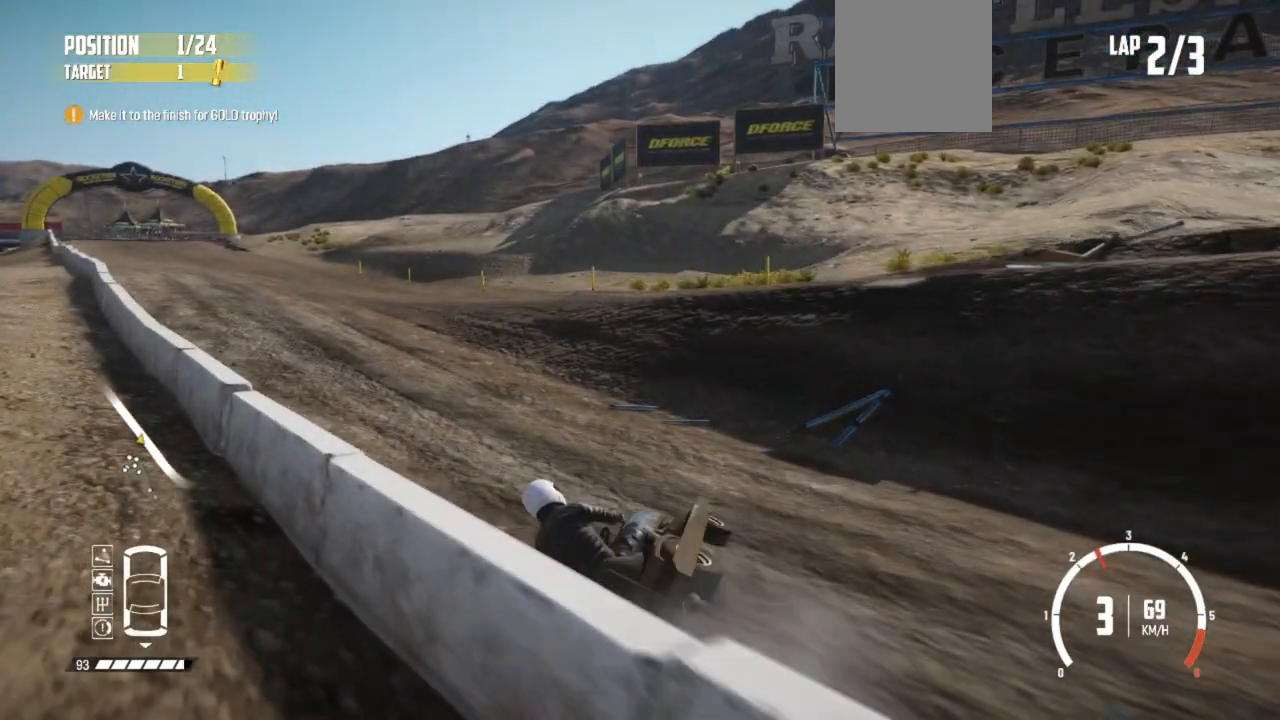
{"buttons": [], "left_stick": "left", "events": [[67, "R2", "up"], [133, "R2", "down"], [183, "left_stick", "left"], [283, "left_stick", "center"], [433, "R2", "up"], [483, "left_stick", "left"]]}
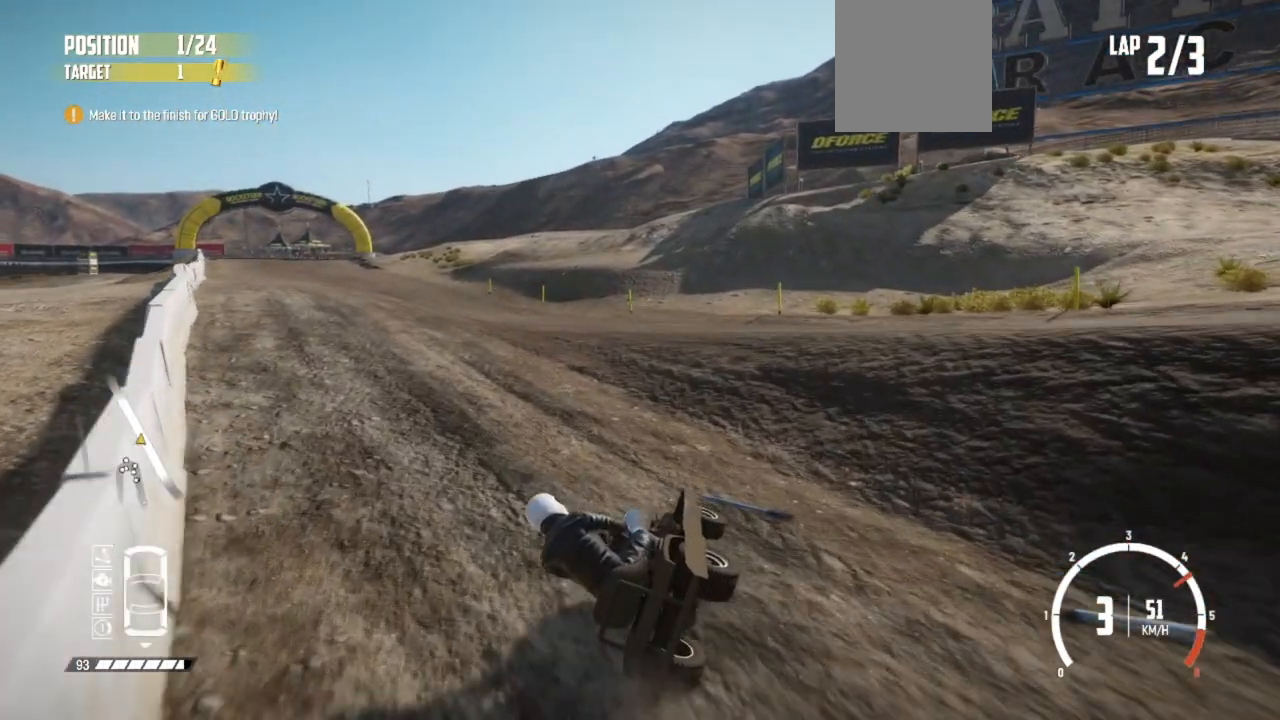
{"buttons": ["R2"], "left_stick": "left", "events": [[83, "R2", "down"], [167, "R2", "up"], [383, "R2", "down"]]}
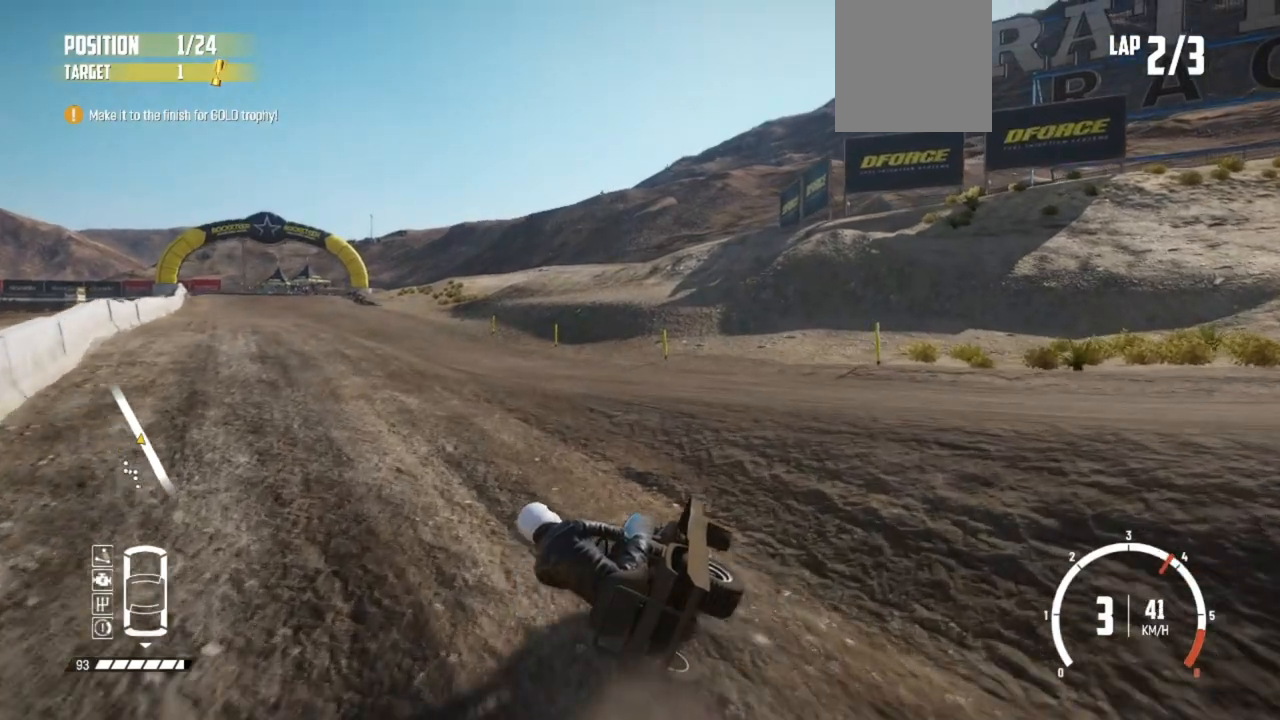
{"buttons": ["R2"], "left_stick": "center", "events": [[33, "R2", "up"], [83, "R2", "down"], [133, "left_stick", "center"], [217, "R2", "up"], [267, "left_stick", "left"], [433, "R2", "down"], [483, "left_stick", "center"]]}
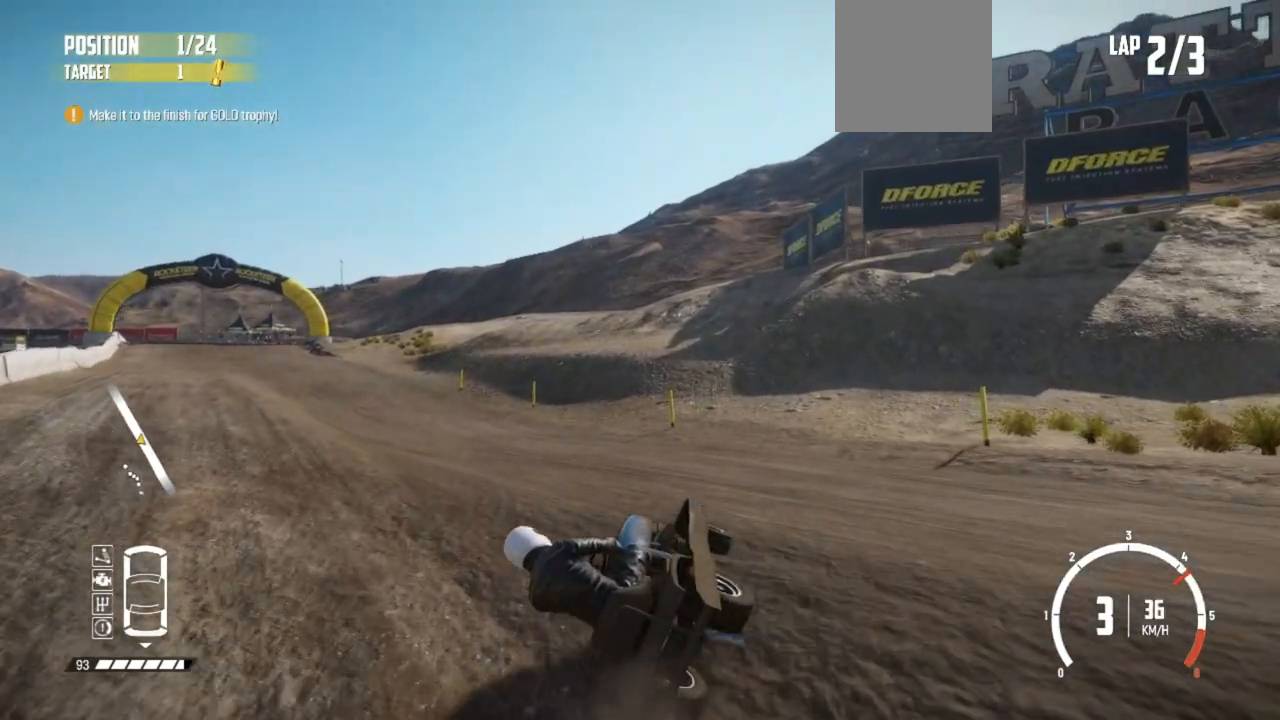
{"buttons": [], "left_stick": "center", "events": [[83, "R2", "up"], [183, "R2", "down"], [183, "left_stick", "down-left"], [267, "R2", "up"], [333, "R2", "down"], [383, "left_stick", "center"], [467, "R2", "up"]]}
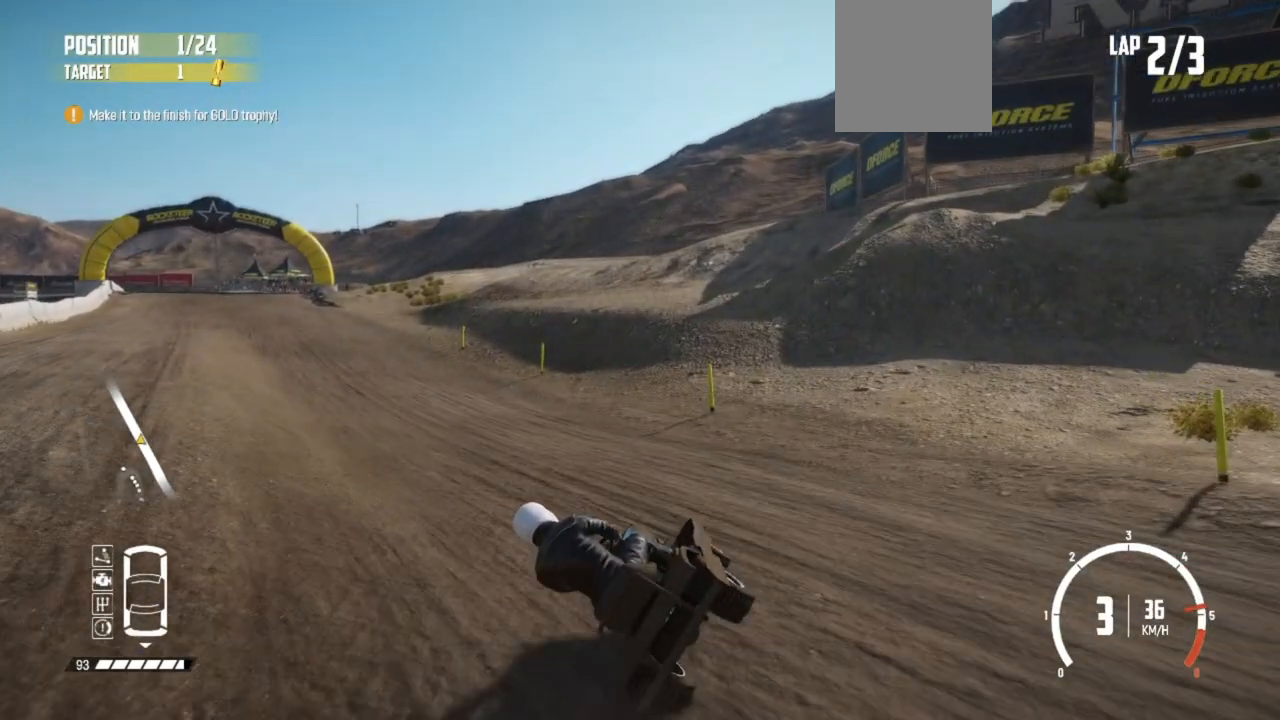
{"buttons": ["R2"], "left_stick": "left", "events": [[17, "R2", "down"], [117, "left_stick", "left"], [167, "R2", "up"], [217, "R2", "down"], [333, "R2", "up"], [483, "R2", "down"]]}
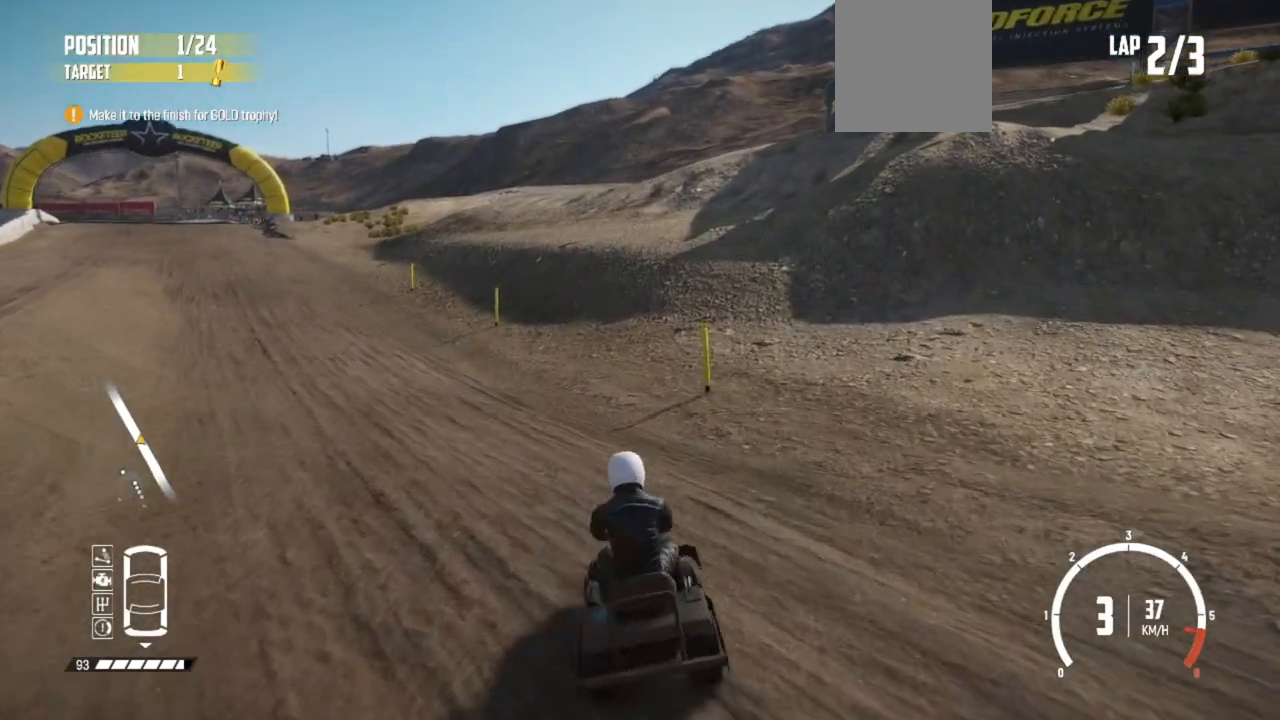
{"buttons": [], "left_stick": "right", "events": [[83, "R2", "up"], [167, "R2", "down"], [183, "left_stick", "center"], [267, "R2", "up"], [283, "R2", "down"], [383, "R2", "up"], [383, "left_stick", "right"]]}
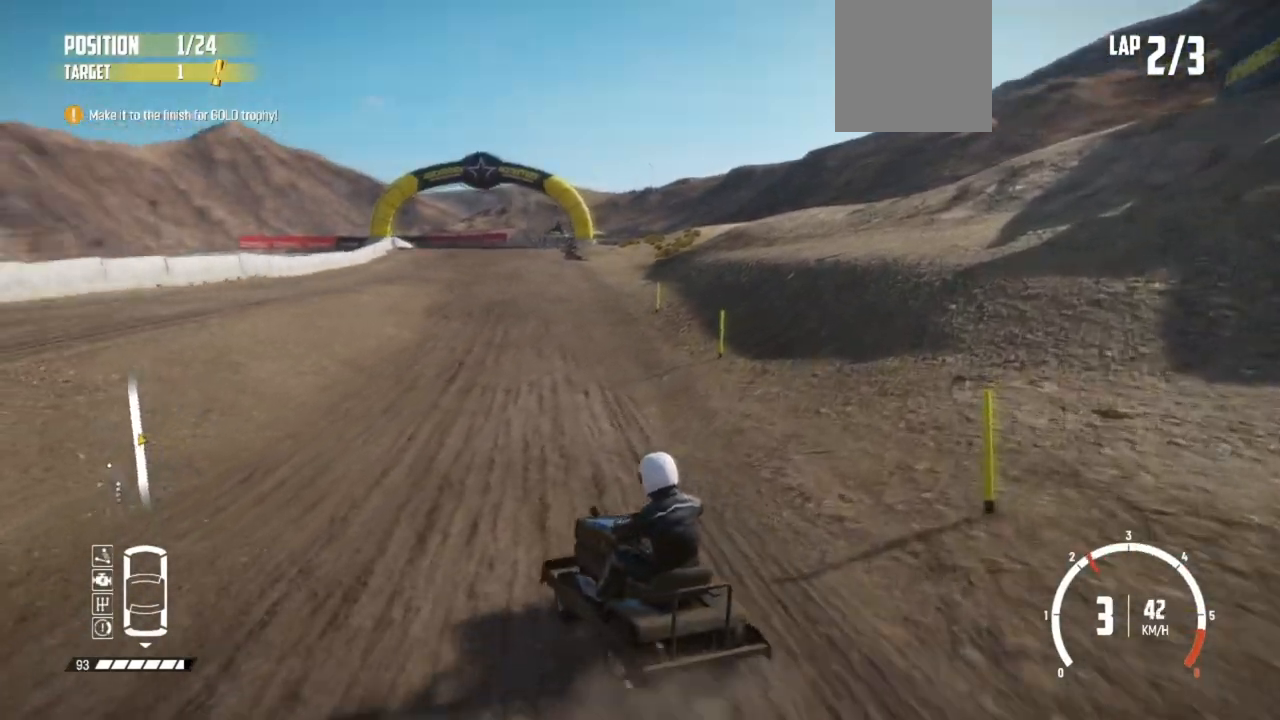
{"buttons": [], "left_stick": "right", "events": [[33, "R2", "down"], [133, "R2", "up"], [183, "R2", "down"], [267, "left_stick", "center"], [283, "R2", "up"], [333, "R2", "down"], [383, "left_stick", "right"], [483, "R2", "up"]]}
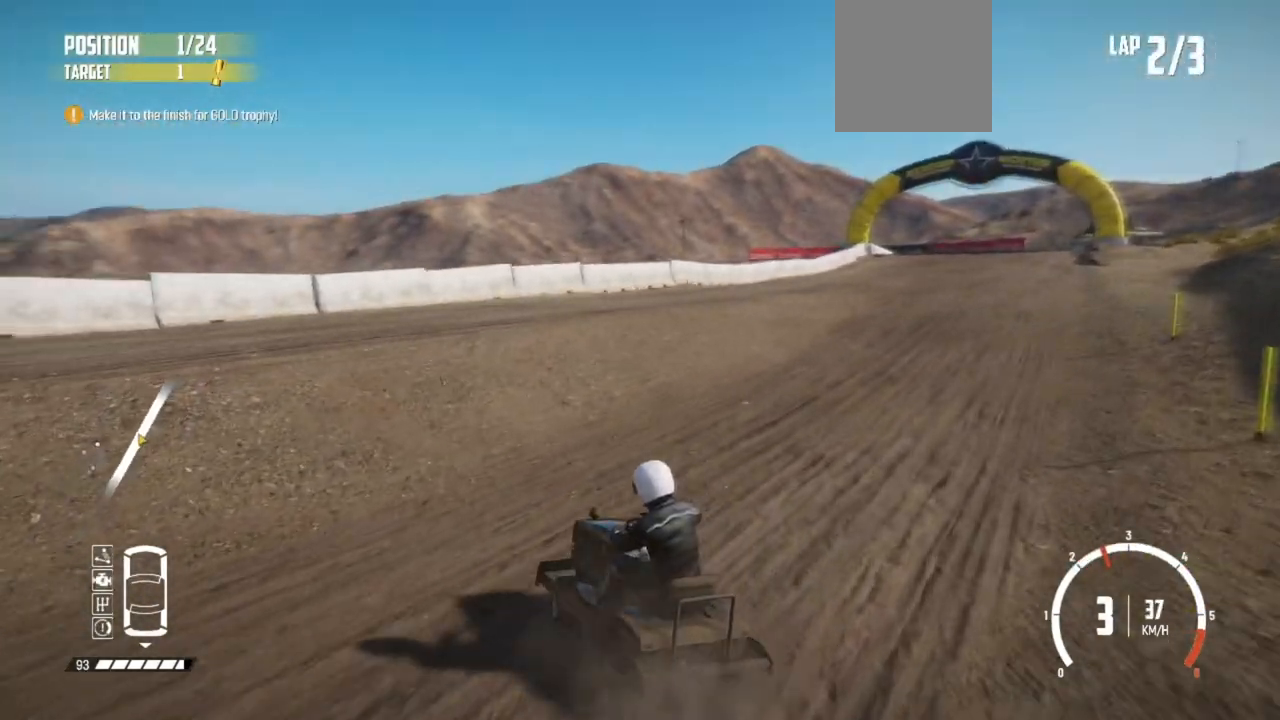
{"buttons": ["R2"], "left_stick": "right", "events": [[33, "R2", "down"], [283, "left_stick", "center"], [333, "R2", "up"], [333, "left_stick", "right"], [367, "R2", "down"]]}
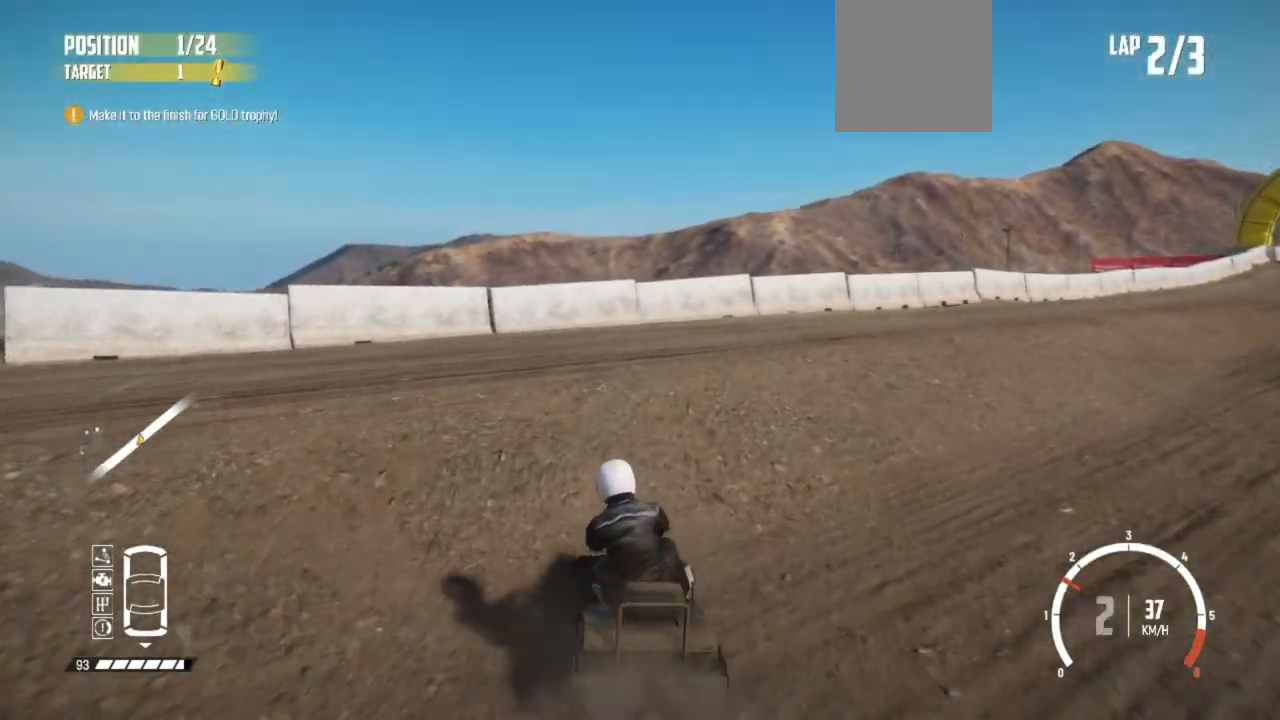
{"buttons": [], "left_stick": "center", "events": [[33, "R2", "up"], [133, "R2", "down"], [233, "left_stick", "center"], [267, "R2", "up"], [317, "R2", "down"], [467, "R2", "up"]]}